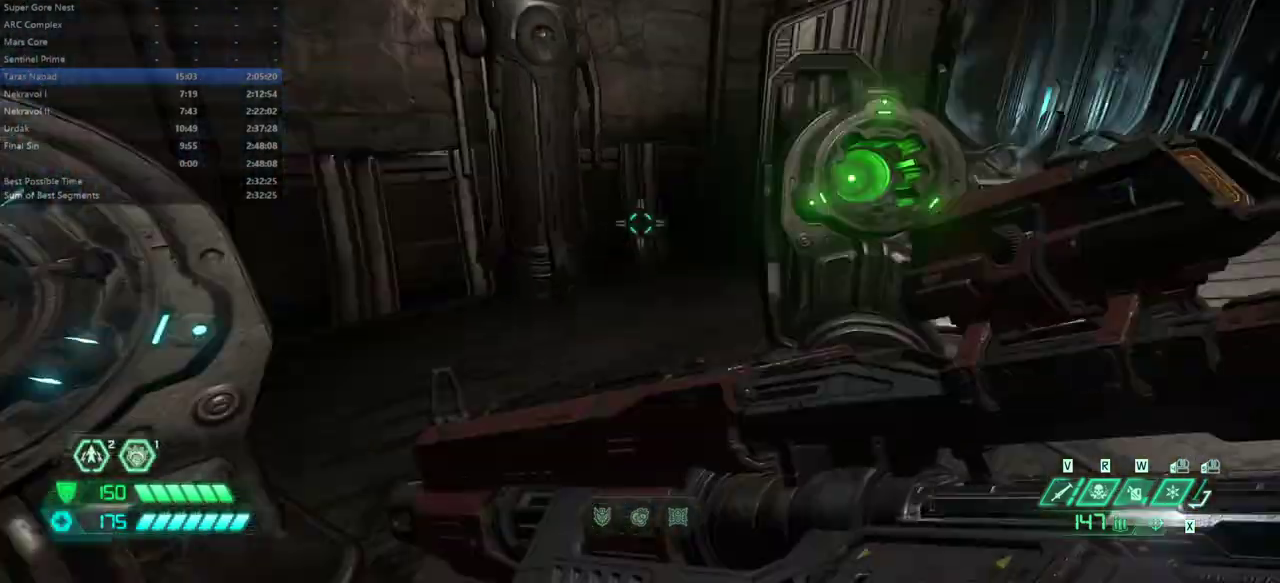
Gameplay with keyboard and mouse; each line is a JSON object with the keys and mouse buttons held at the frame after it. "events" lists presses ("down") and releases ("up") of "alt", "bfg", "bl", "bw", "caps_lock", "cg", "cs", "csg", "ctrl", "dash", "fb", "fw", "hc", "l", "mel", "mod", "pr", "r", "rl", "space", "ssg", "tab", "mouse_left", "mouse_wheel" and "mouse_right" between this image and that frame as [ms after this image, input, new state], when the widget could be followed in between. "mouse_left", "mouse_wheel", "mouse_right" = the "left", "wheel", "right" buttons of the "mouse" list. No other keys are recorded. "wheel" means that the mouse wheel is clicked or scrolled. Key names are as the overlay labels them; some are game actions (e.g. jump) rather than physical keys. Not read: mouse_move.
{"keys": [], "mouse": [], "events": [[200, "fw", "down"], [400, "fw", "up"]]}
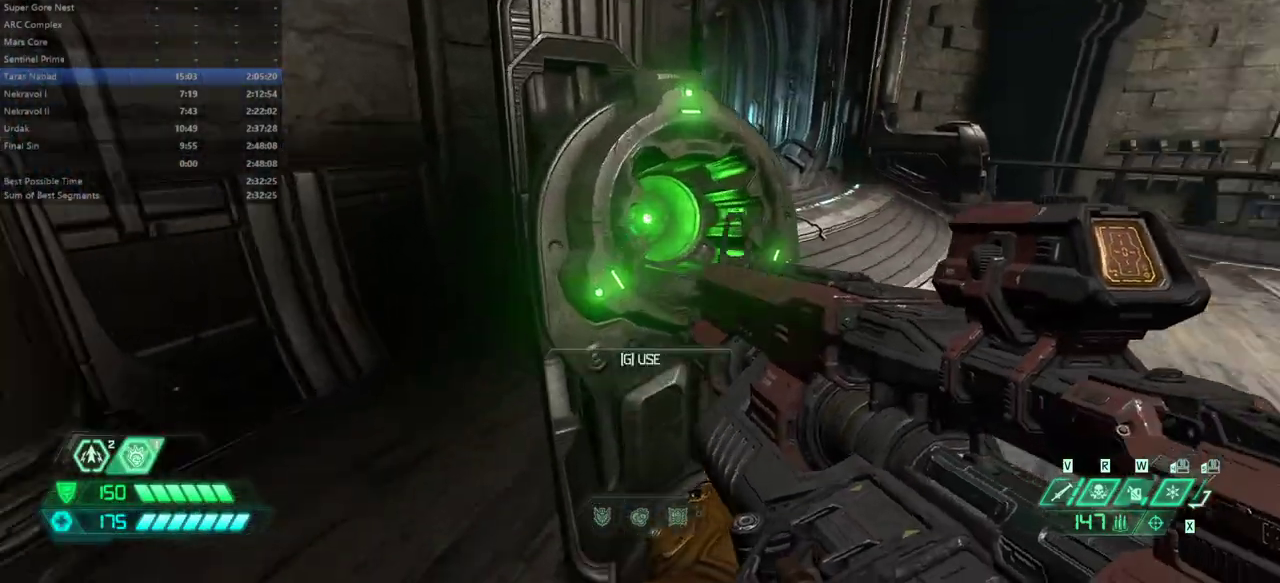
{"keys": [], "mouse": [], "events": [[33, "mel", "down"], [67, "mel", "up"], [167, "space", "down"], [267, "space", "up"]]}
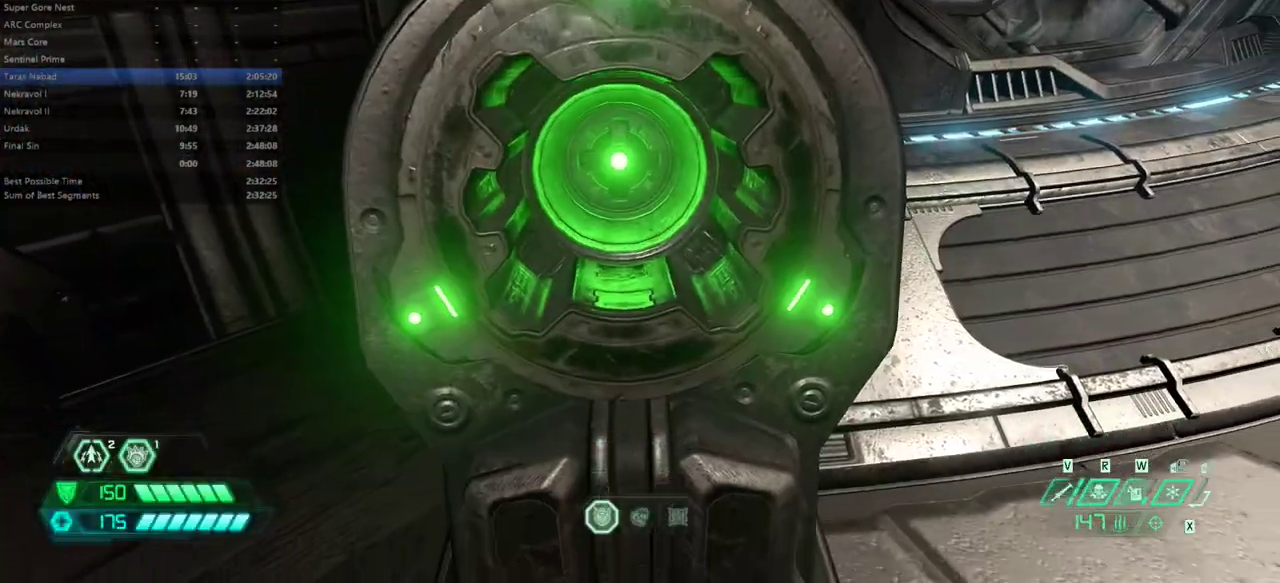
{"keys": [], "mouse": [], "events": []}
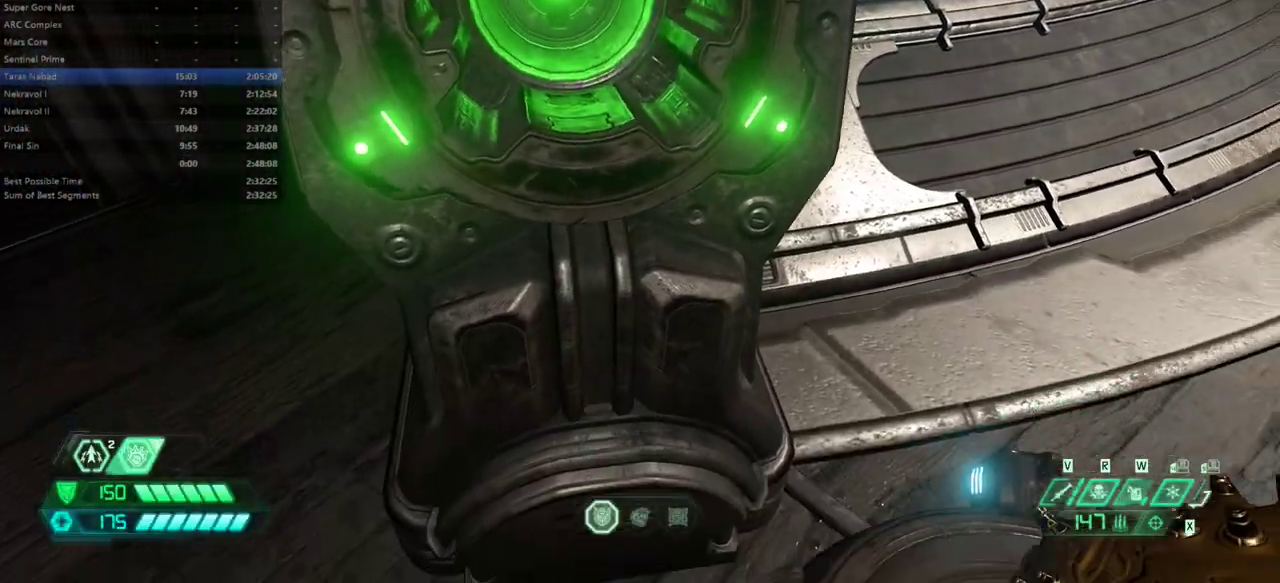
{"keys": [], "mouse": [], "events": []}
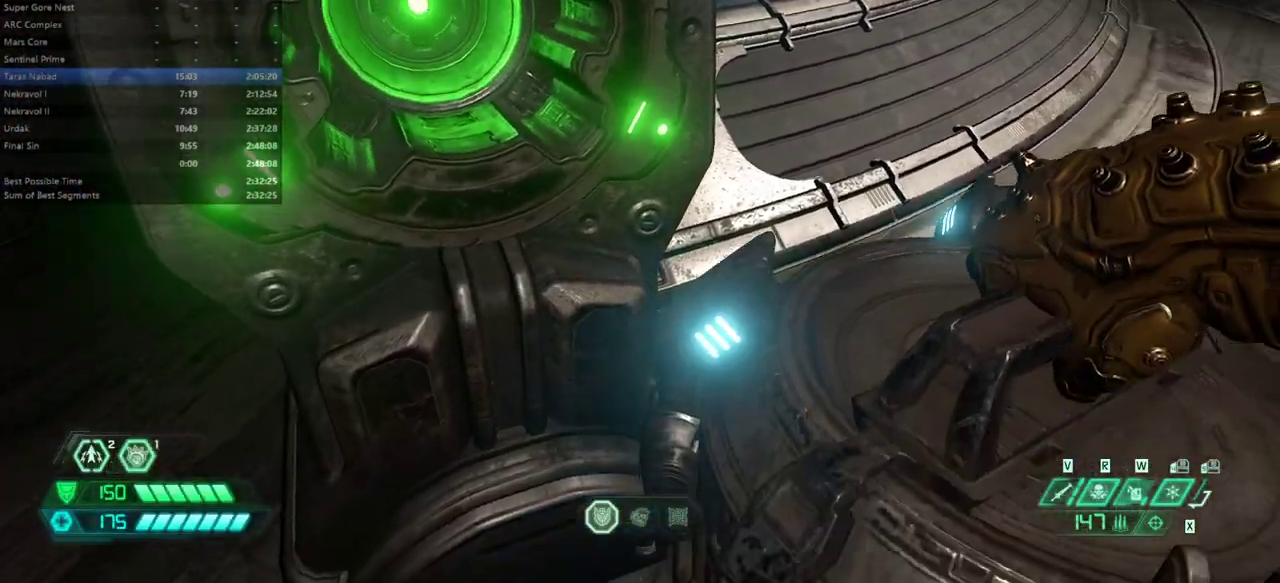
{"keys": [], "mouse": [], "events": []}
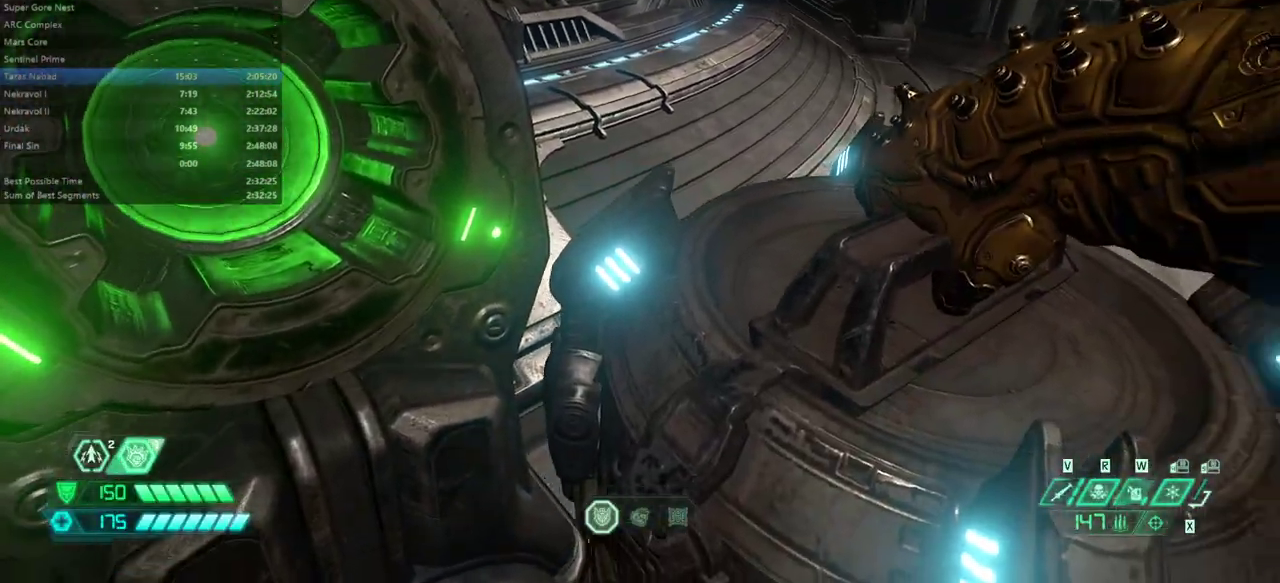
{"keys": [], "mouse": [], "events": []}
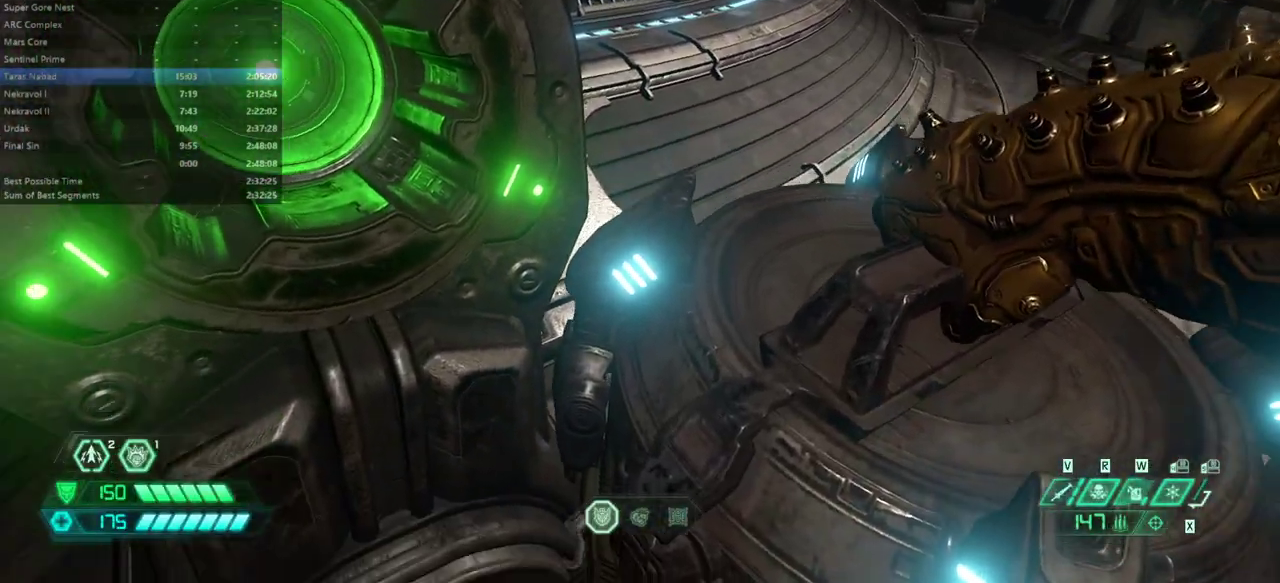
{"keys": [], "mouse": [], "events": []}
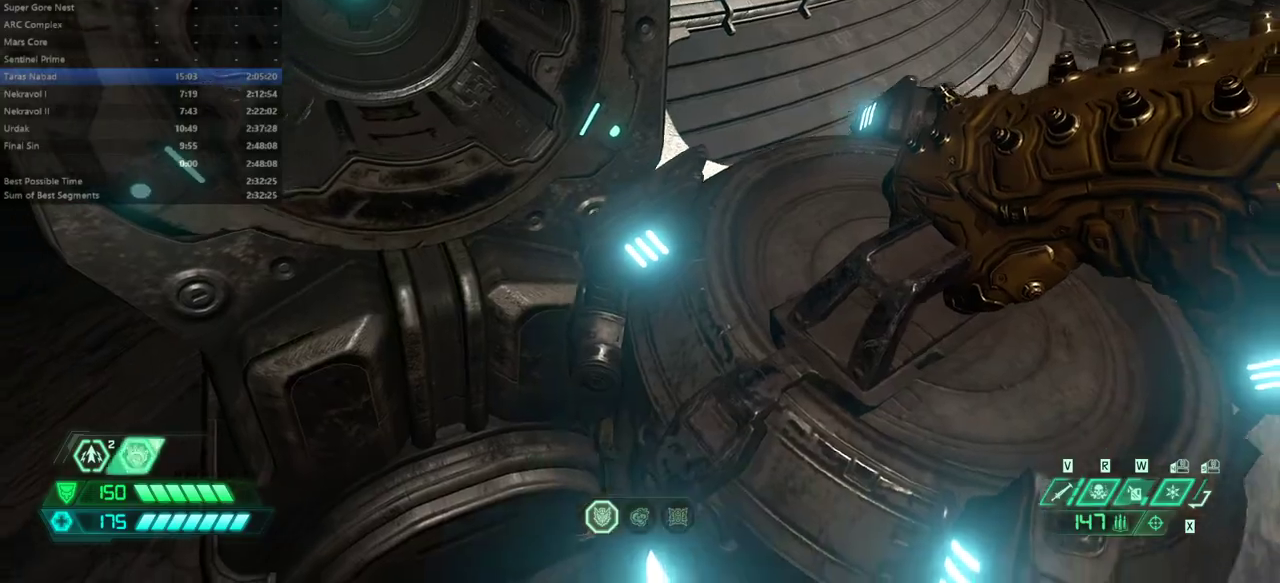
{"keys": [], "mouse": [], "events": []}
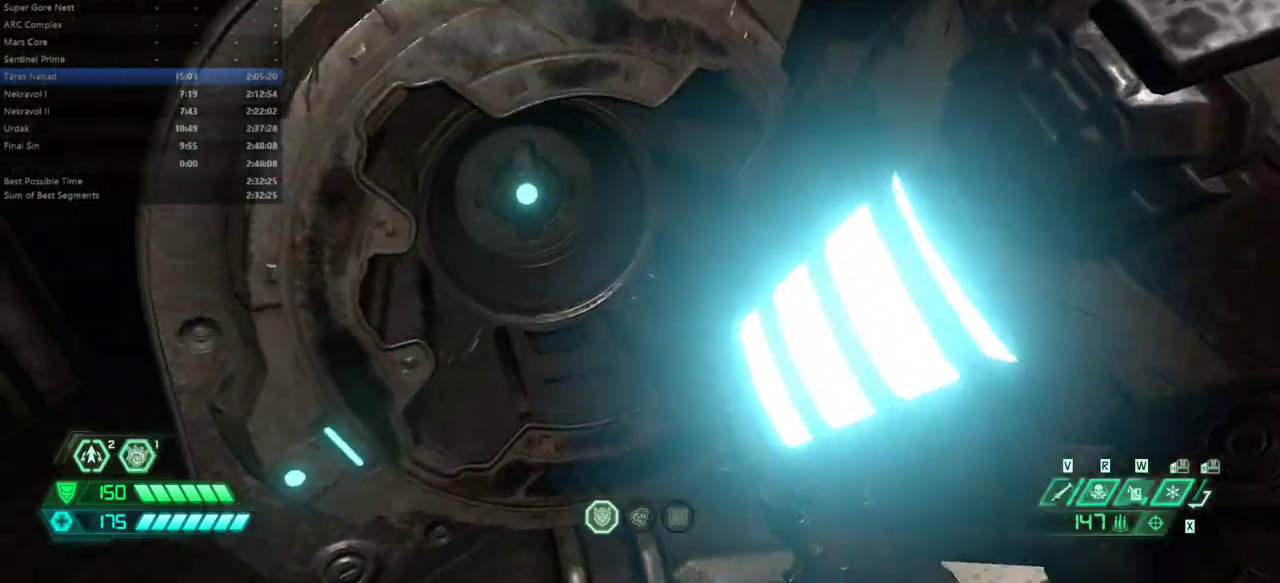
{"keys": [], "mouse": [], "events": []}
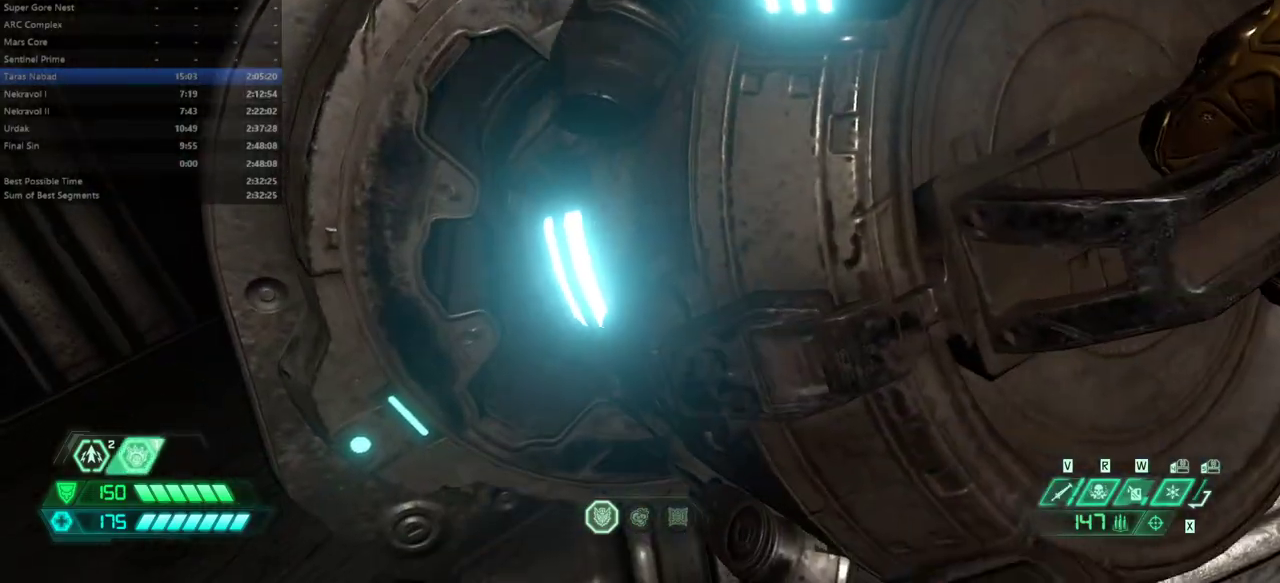
{"keys": [], "mouse": [], "events": []}
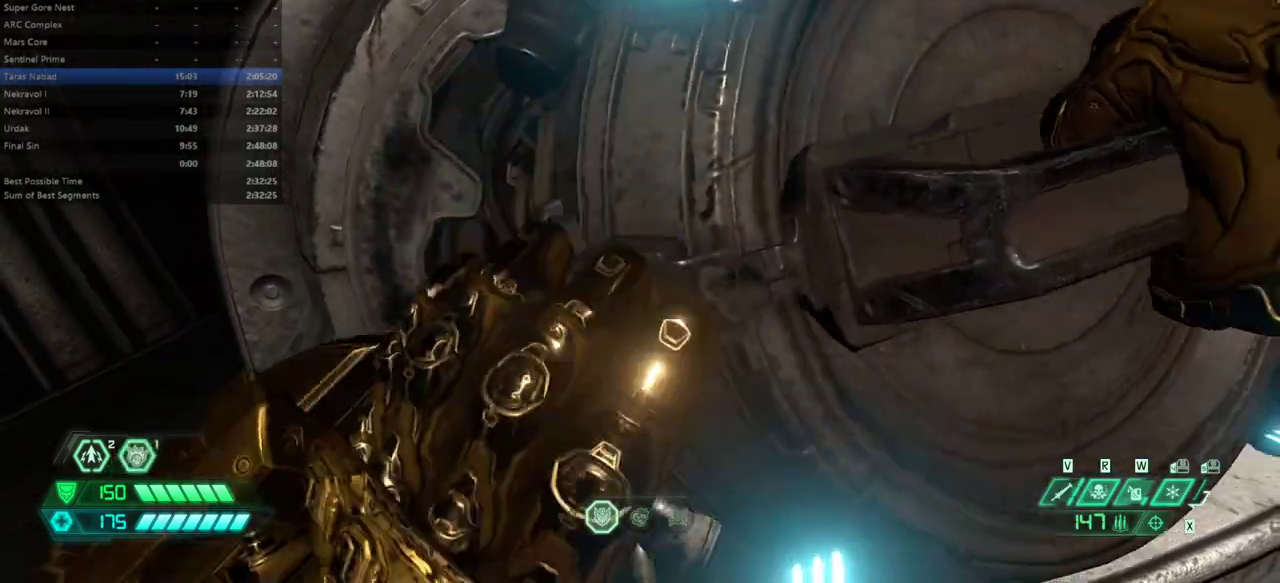
{"keys": [], "mouse": [], "events": []}
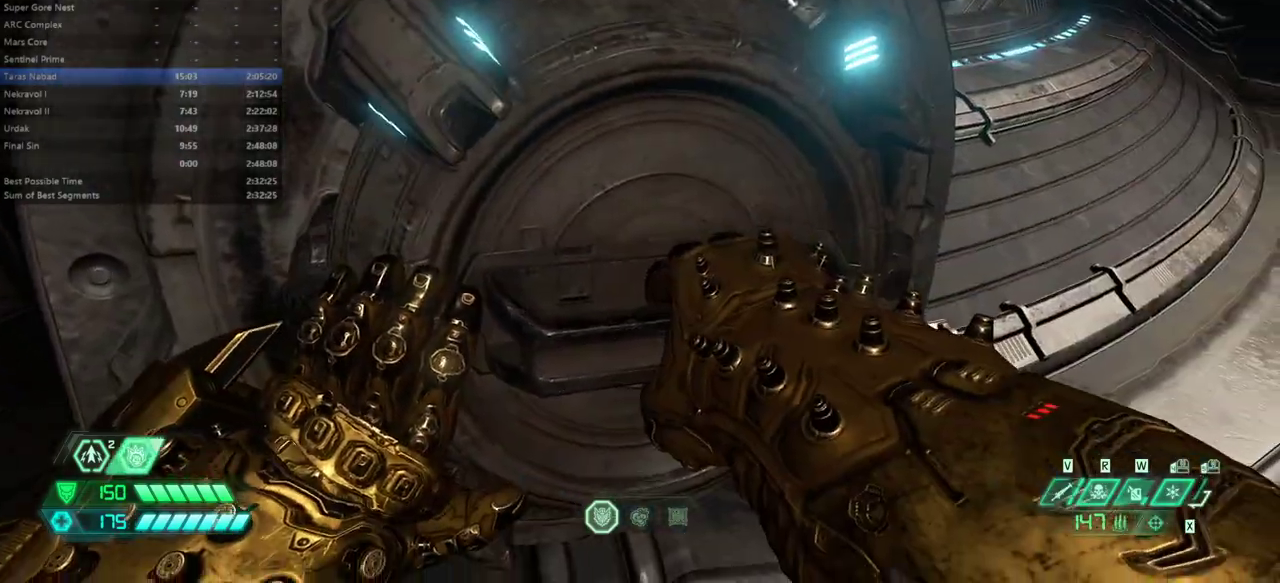
{"keys": ["bw", "l"], "mouse": [], "events": [[400, "bw", "down"], [500, "l", "down"]]}
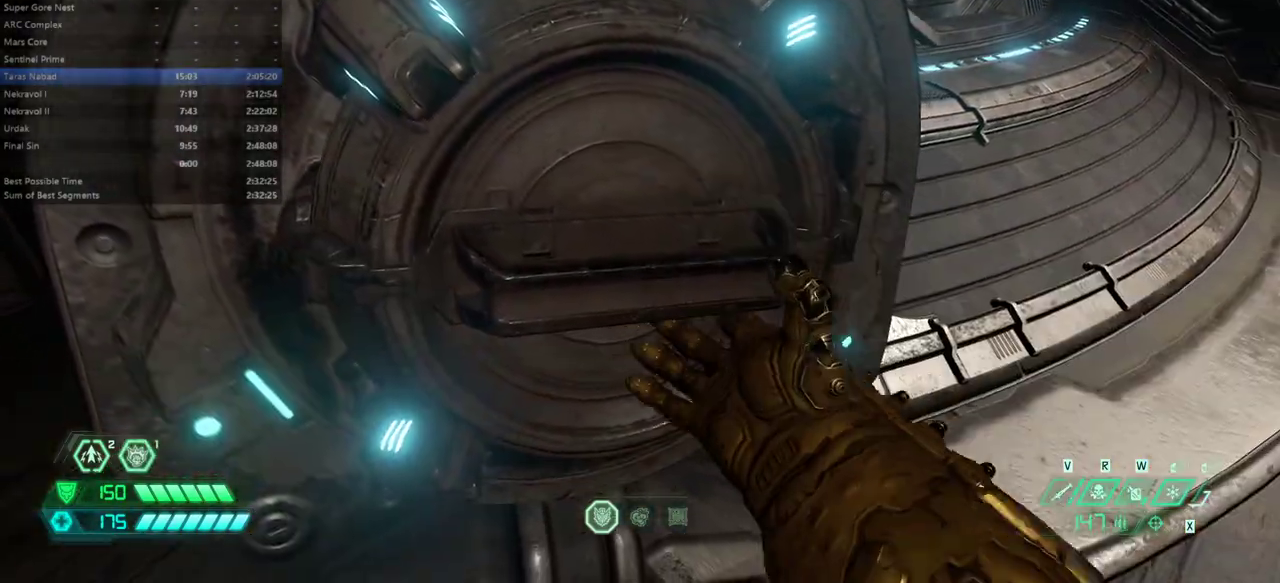
{"keys": ["bw", "l"], "mouse": [], "events": []}
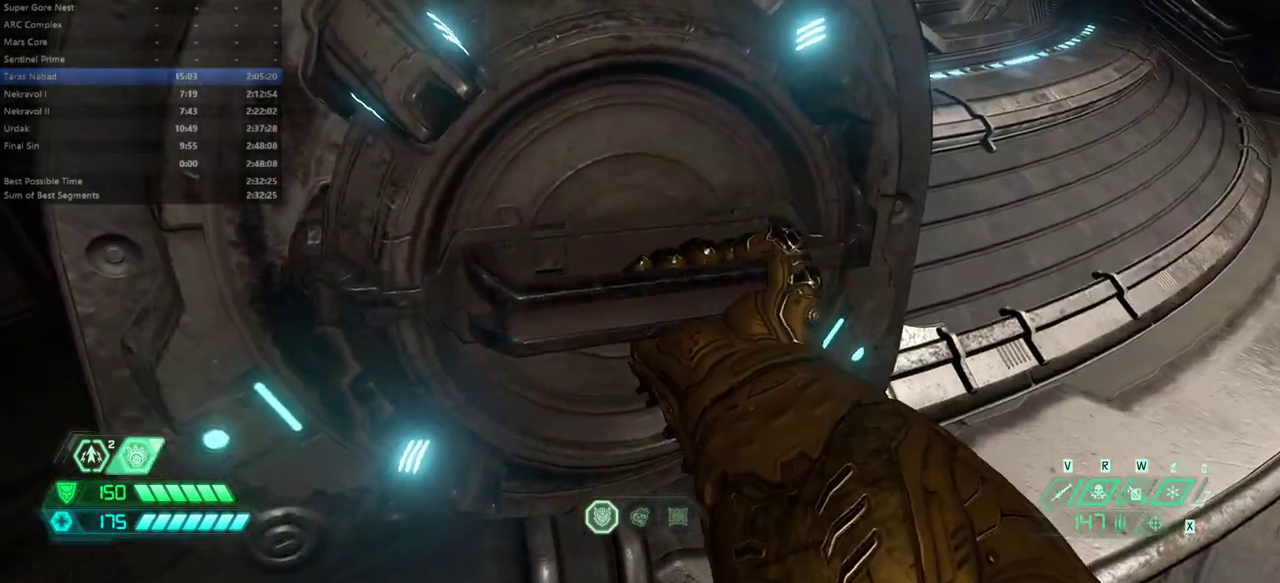
{"keys": ["bw"], "mouse": [], "events": [[200, "l", "up"]]}
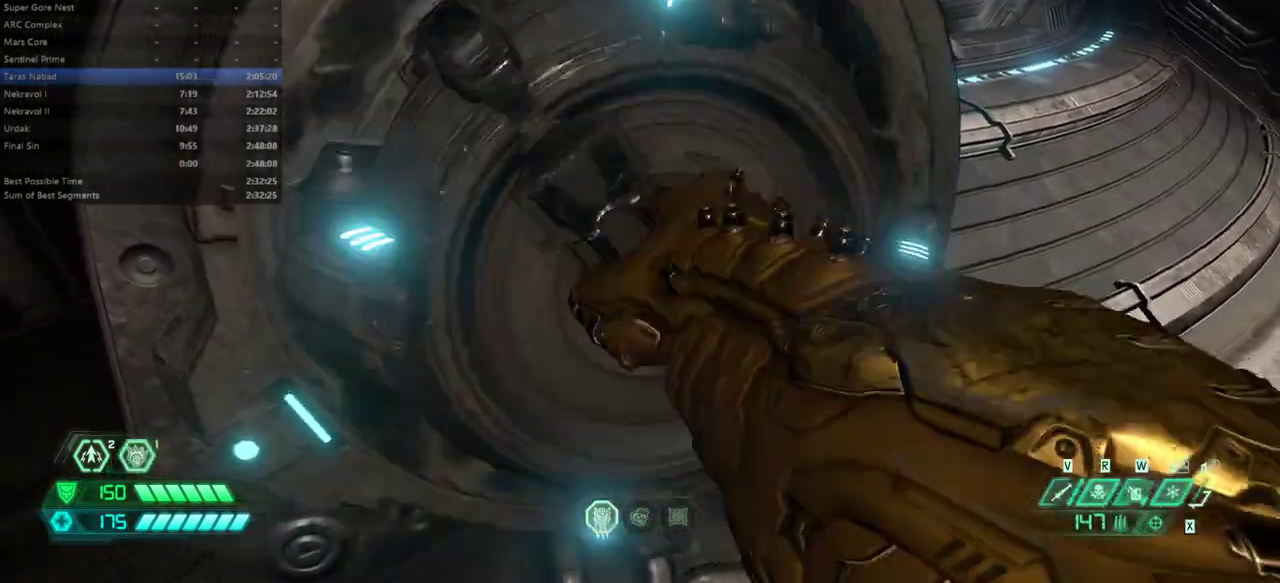
{"keys": ["bw"], "mouse": [], "events": []}
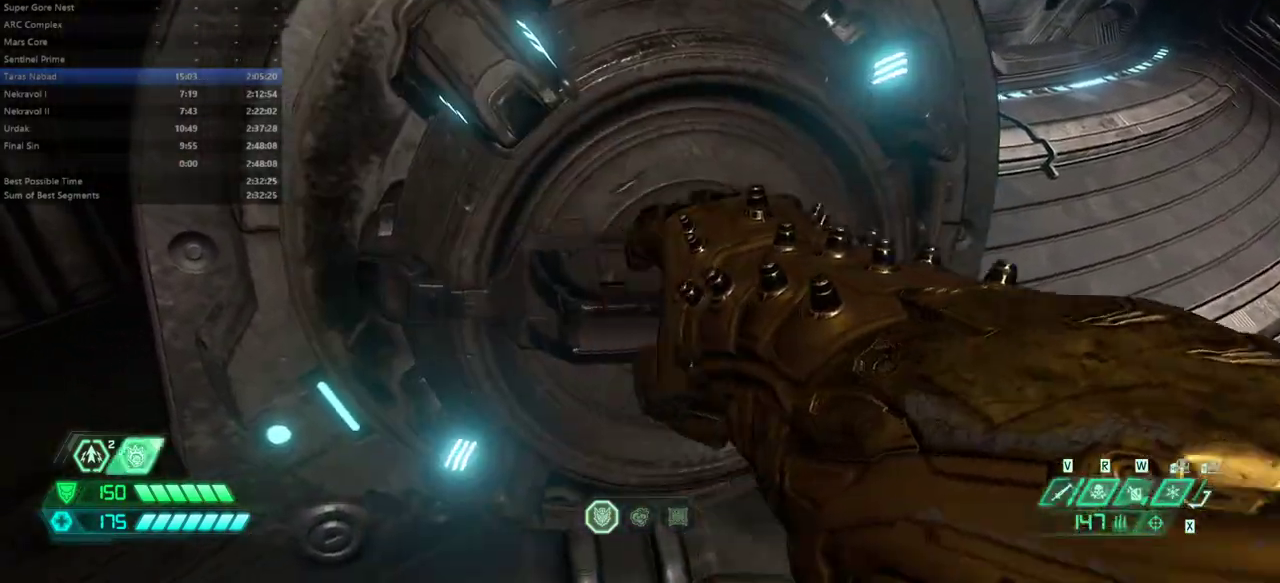
{"keys": ["bw"], "mouse": [], "events": []}
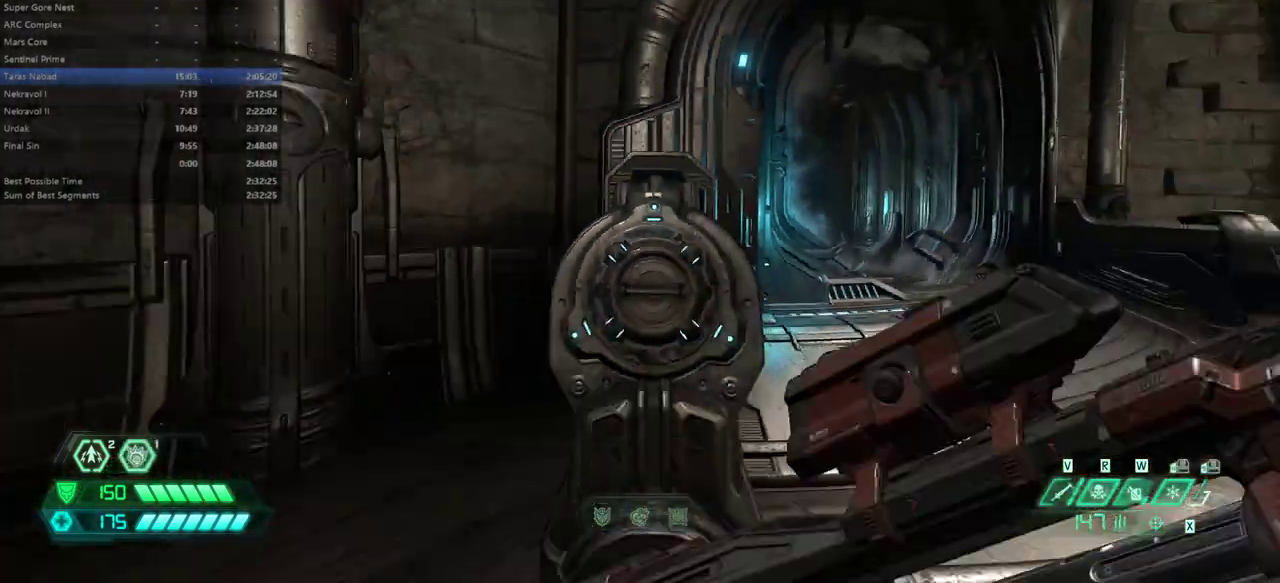
{"keys": ["fw"], "mouse": [], "events": [[33, "l", "down"], [100, "bw", "up"], [267, "fw", "down"], [500, "l", "up"]]}
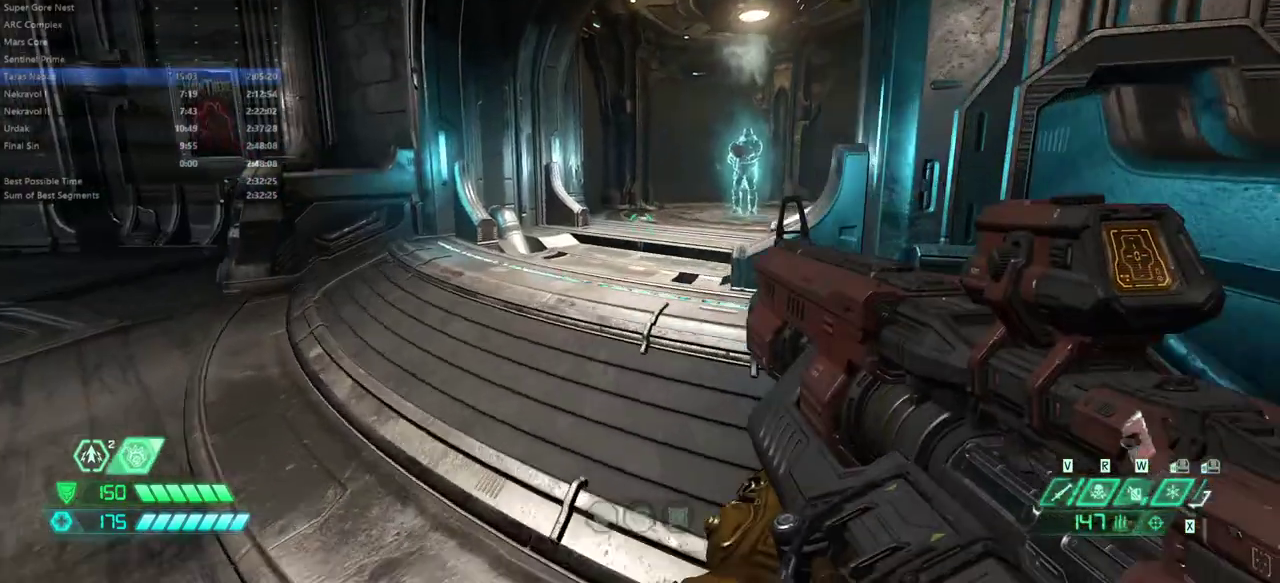
{"keys": ["fw"], "mouse": [], "events": [[67, "dash", "down"], [167, "dash", "up"]]}
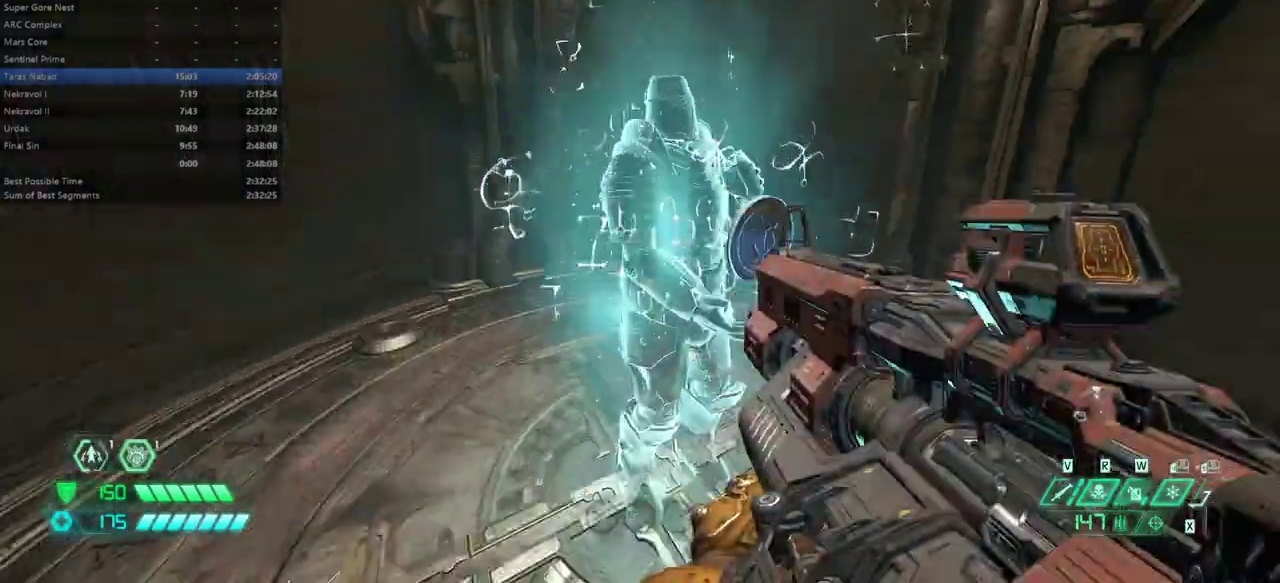
{"keys": [], "mouse": [], "events": [[33, "fw", "up"], [133, "mel", "down"], [200, "mel", "up"]]}
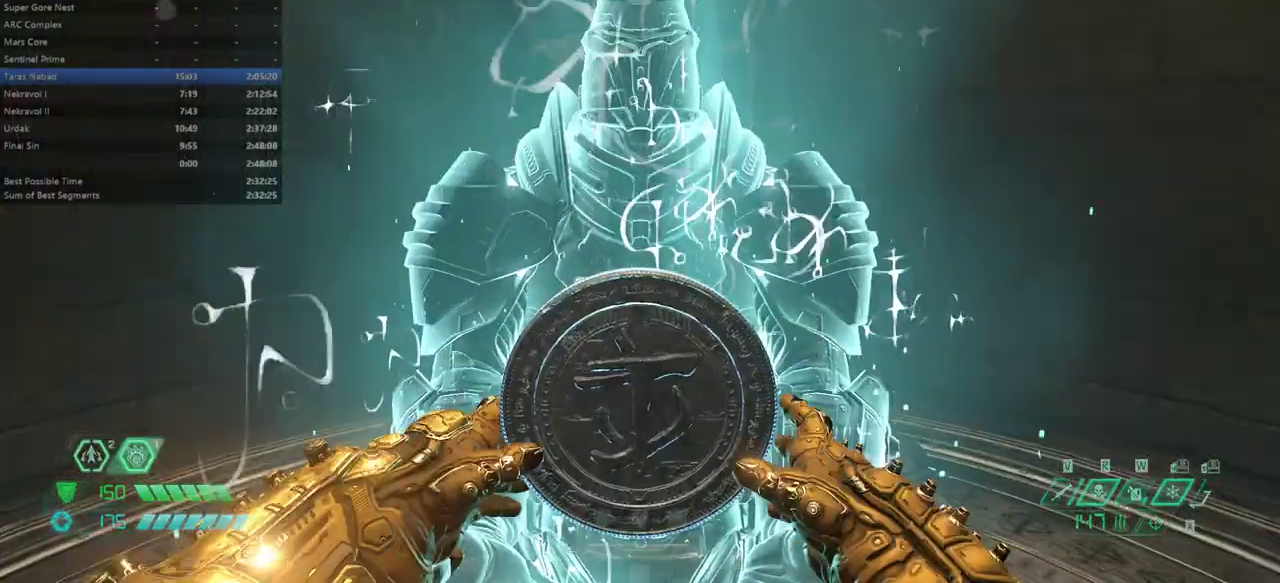
{"keys": [], "mouse": [], "events": []}
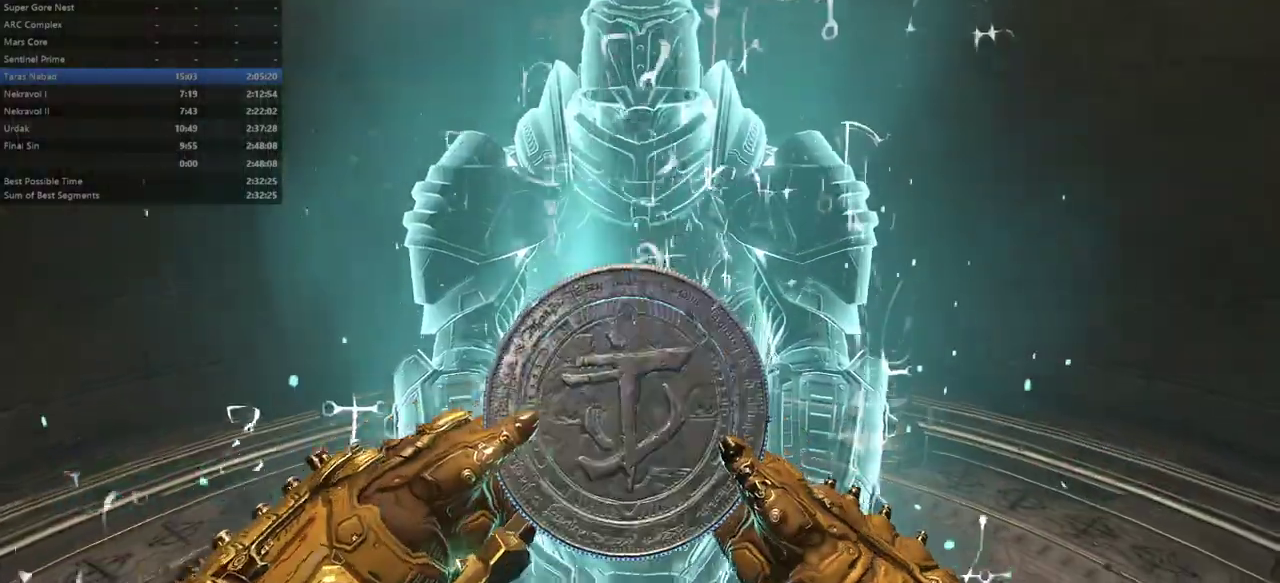
{"keys": ["bw"], "mouse": [], "events": [[500, "bw", "down"]]}
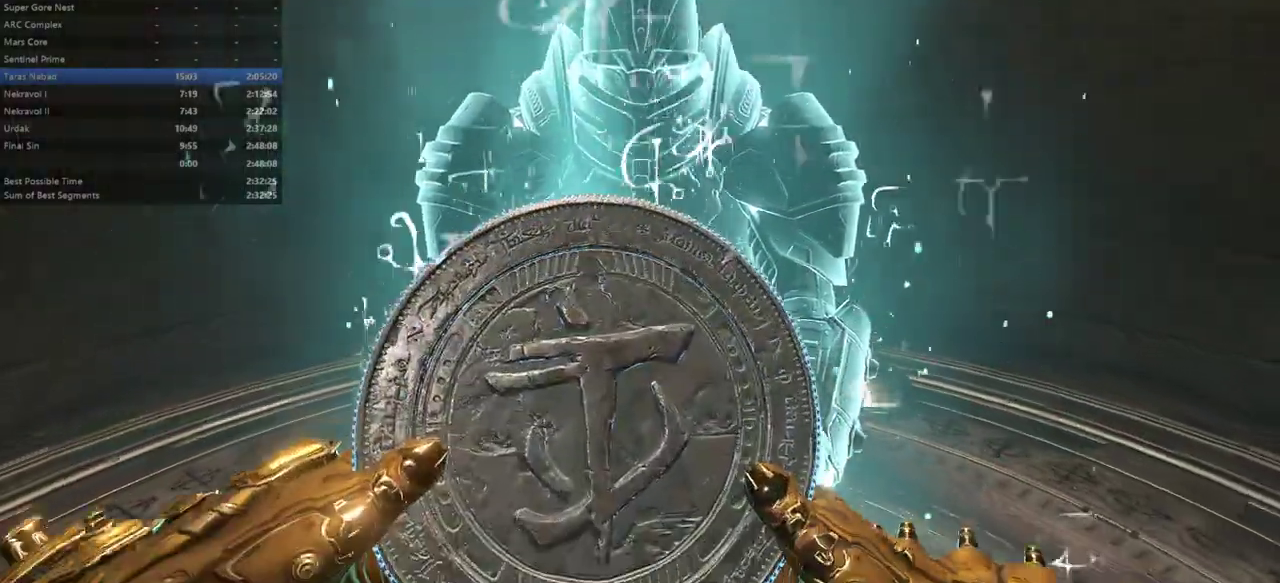
{"keys": ["bw"], "mouse": [], "events": [[67, "r", "down"], [300, "r", "up"]]}
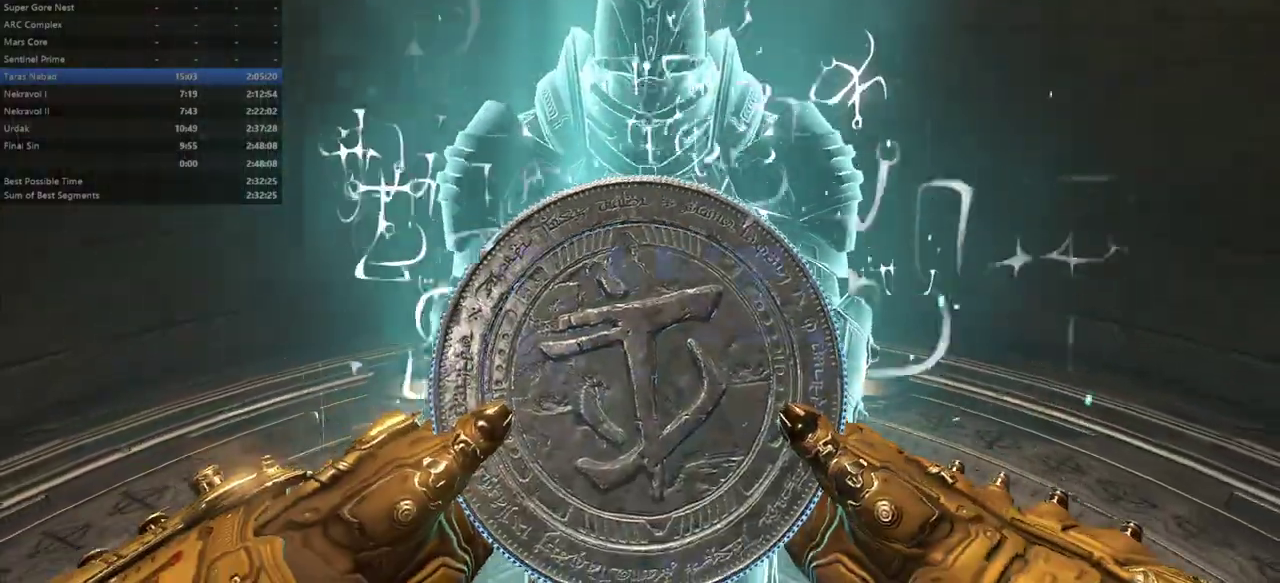
{"keys": ["bw"], "mouse": [], "events": [[100, "r", "down"], [200, "r", "up"]]}
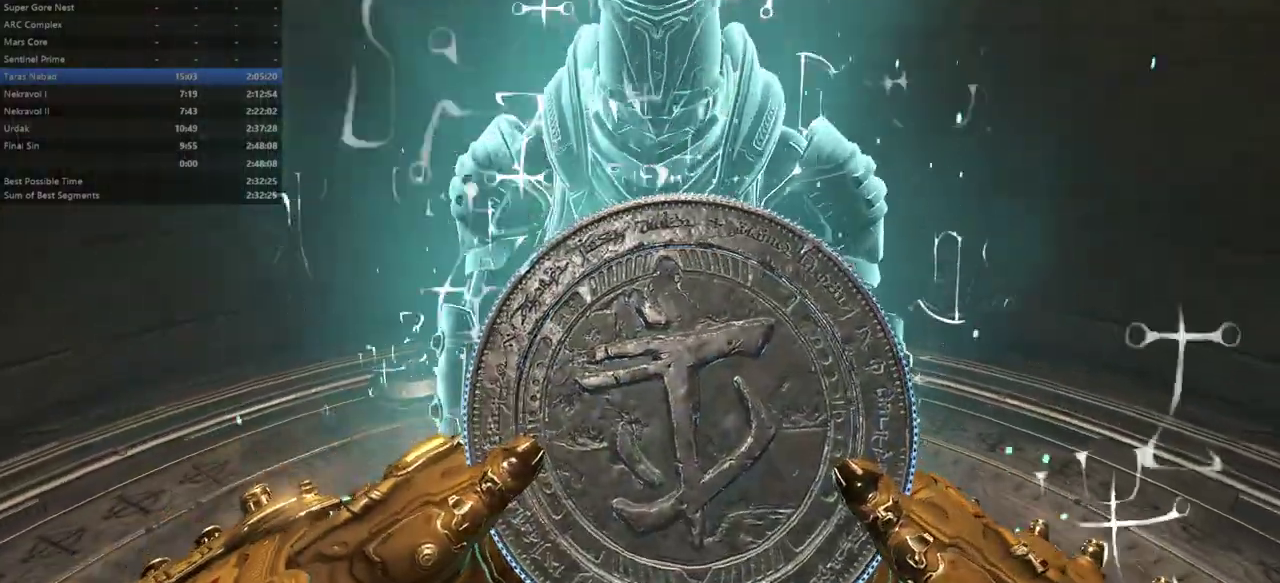
{"keys": ["bw"], "mouse": [], "events": [[33, "r", "down"], [167, "r", "up"]]}
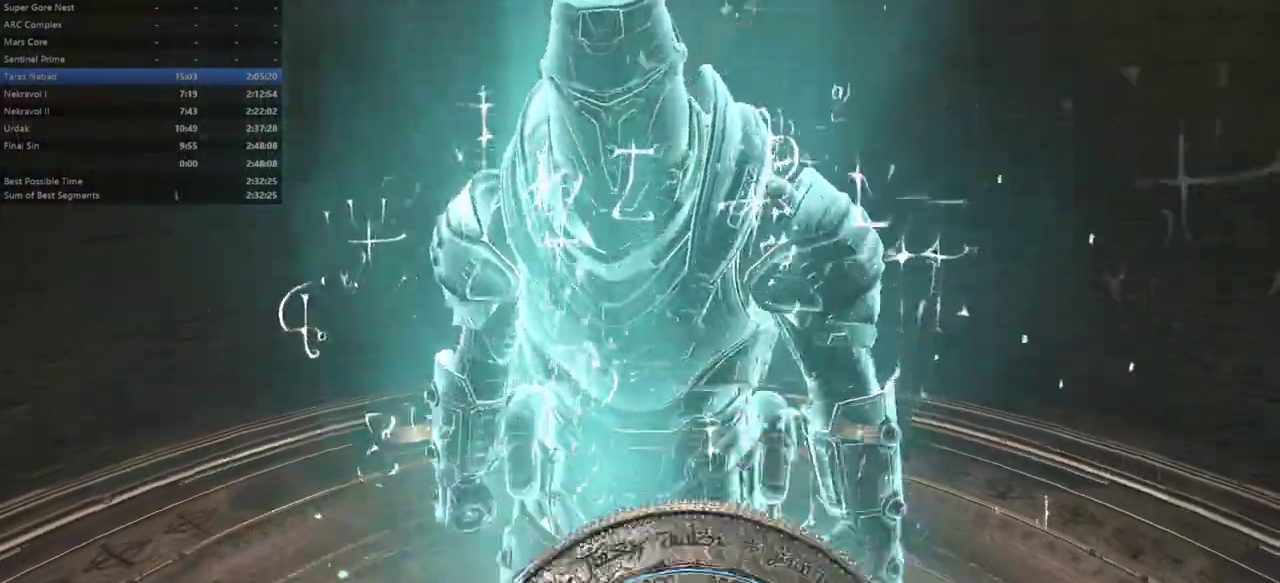
{"keys": ["bw", "dash"], "mouse": [], "events": [[433, "dash", "down"]]}
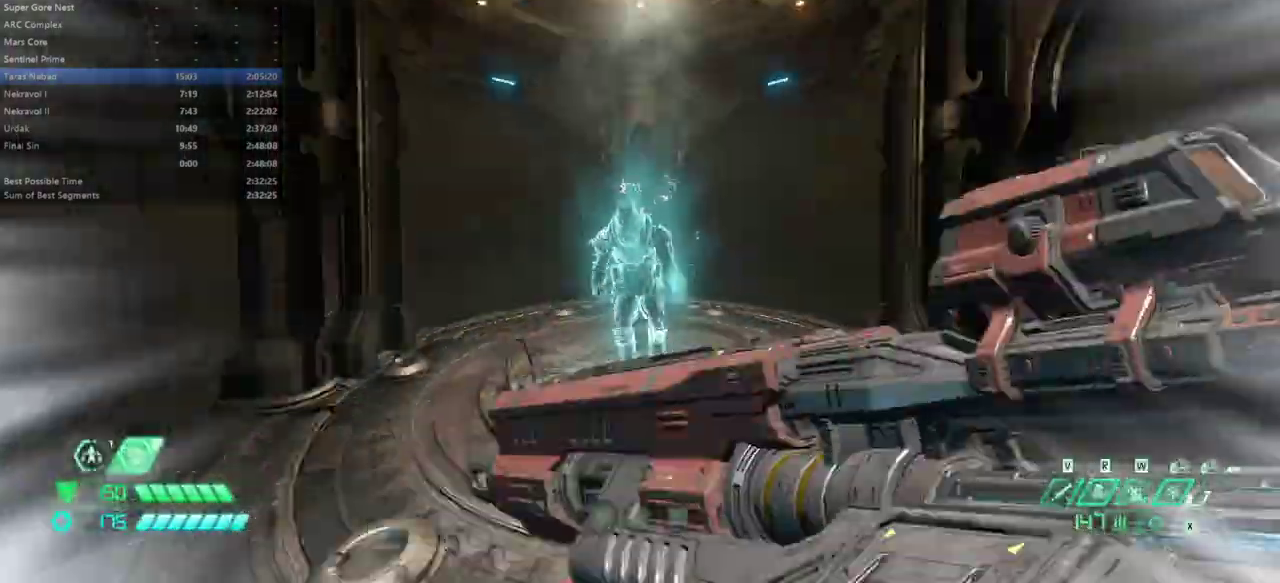
{"keys": ["fw"], "mouse": [], "events": [[33, "dash", "up"], [67, "r", "down"], [100, "bw", "up"], [267, "fw", "down"], [400, "r", "up"]]}
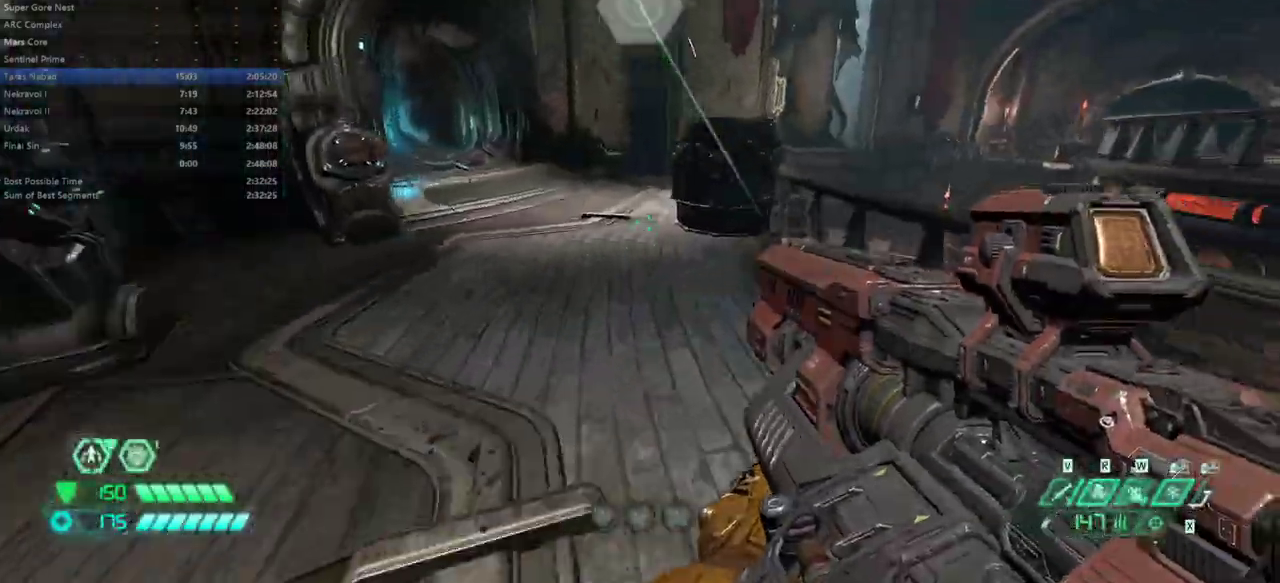
{"keys": ["fw"], "mouse": [], "events": [[33, "dash", "down"], [167, "dash", "up"]]}
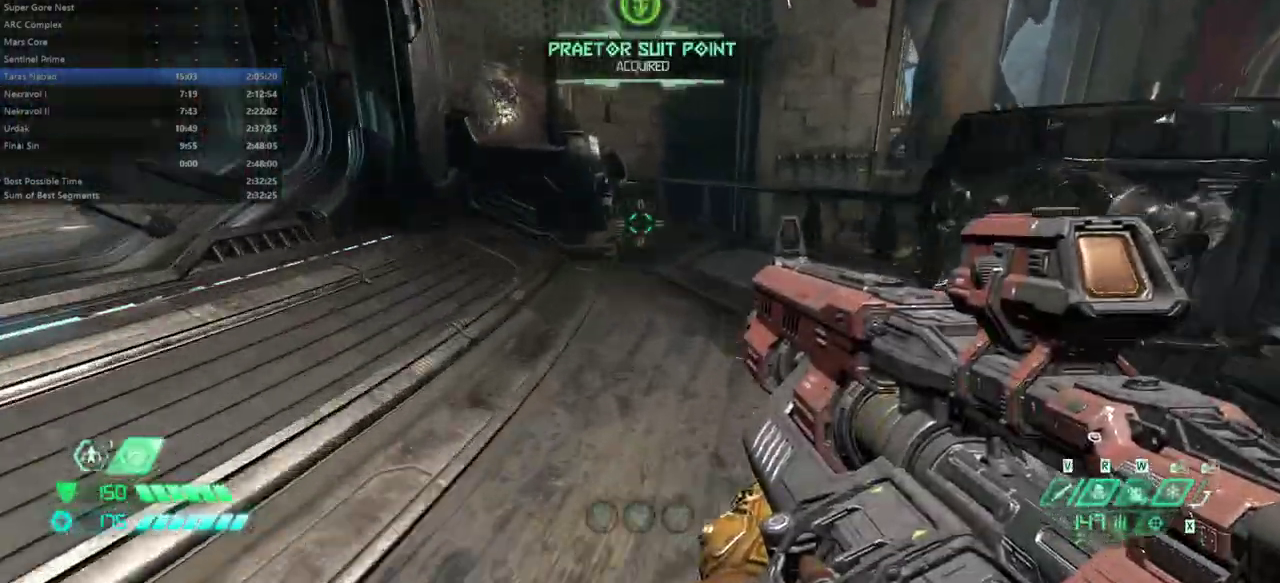
{"keys": ["fw"], "mouse": [], "events": [[200, "r", "down"], [333, "r", "up"]]}
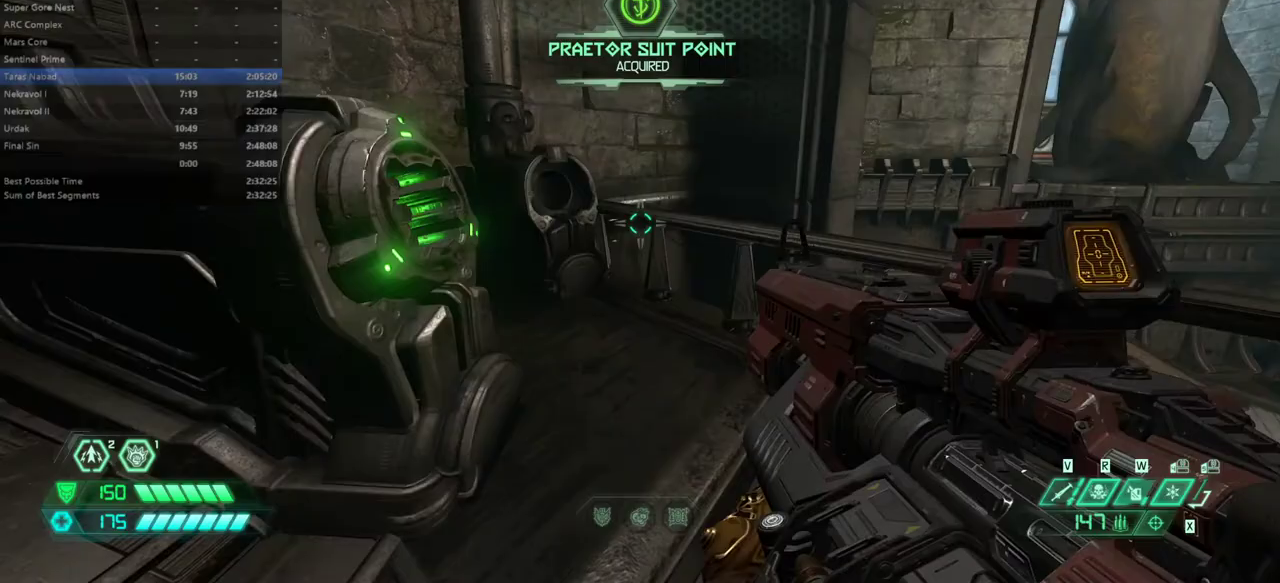
{"keys": [], "mouse": [], "events": [[100, "fw", "up"], [267, "mel", "down"], [300, "mel", "up"], [400, "space", "down"], [433, "space", "up"]]}